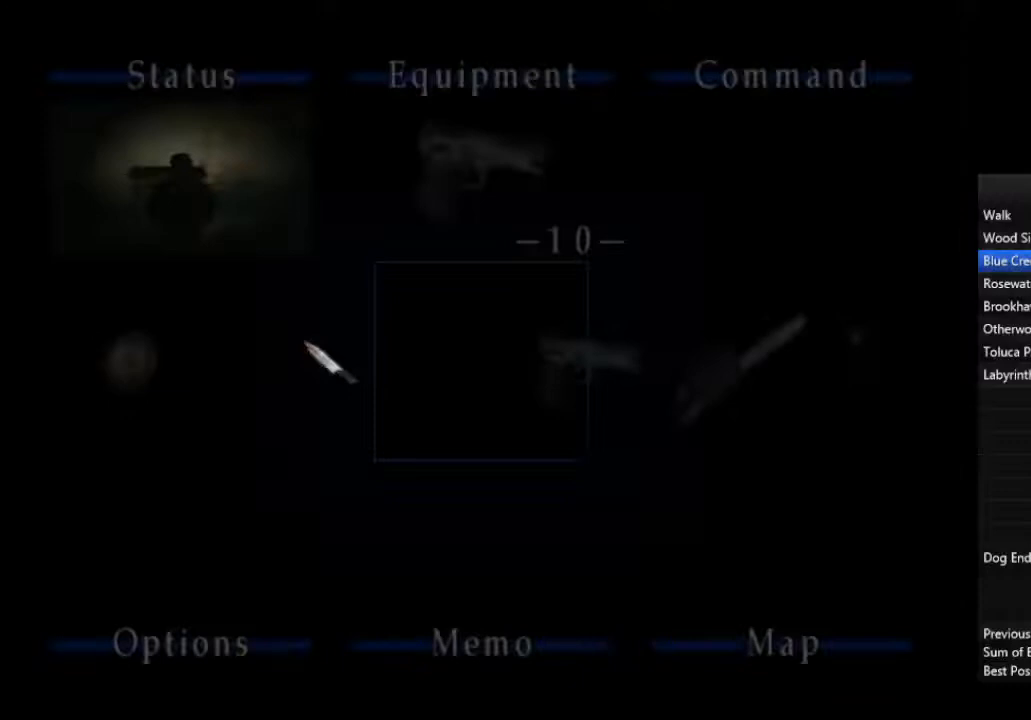
Gameplay with a controller (PlayStation layout); each line is a JSON object with the inputs held at the frame after it. "events" lists button and stick changes between this image and that frame as [ms after this image, input, new state], when the widget could be followed in between.
{"buttons": [], "left_stick": "left", "right_stick": "center", "events": [[267, "CROSS", "down"], [367, "CROSS", "up"], [400, "CROSS", "down"], [467, "CROSS", "up"]]}
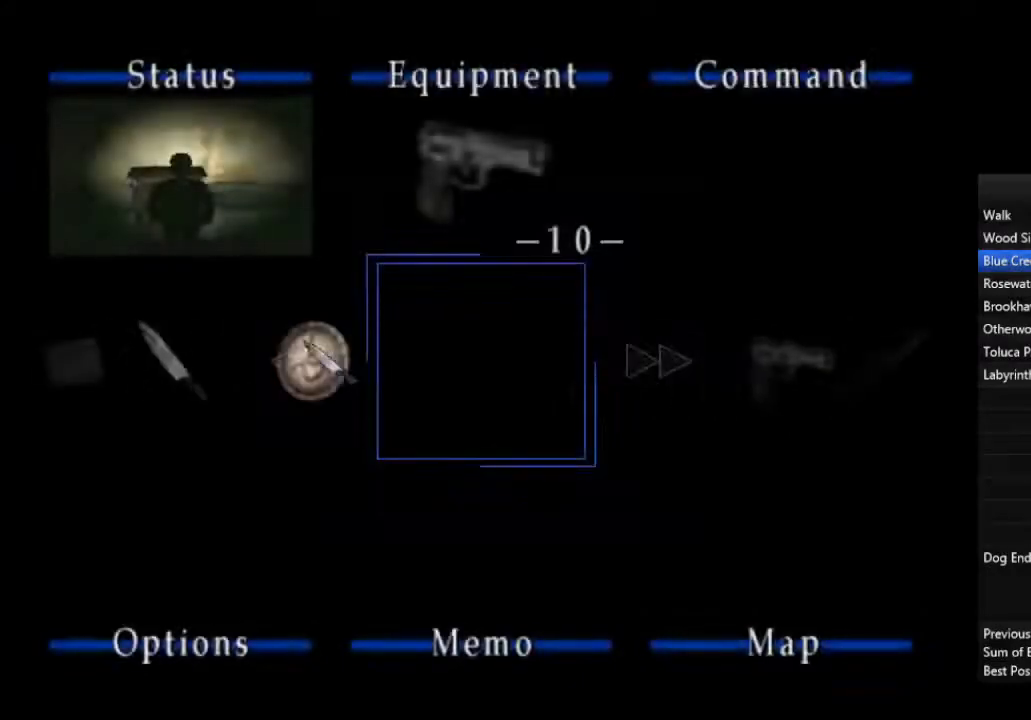
{"buttons": [], "left_stick": "left", "right_stick": "center", "events": [[167, "CROSS", "down"], [267, "CROSS", "up"], [333, "CROSS", "down"], [400, "CROSS", "up"], [467, "CROSS", "down"], [500, "CROSS", "up"]]}
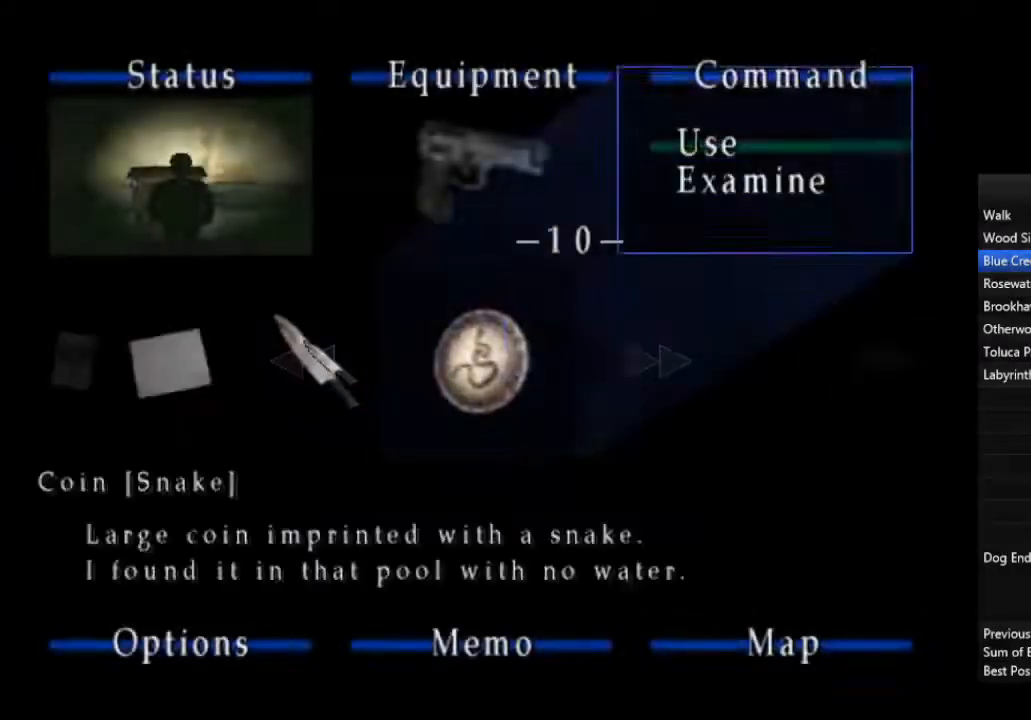
{"buttons": [], "left_stick": "center", "right_stick": "center", "events": [[67, "CROSS", "down"], [133, "CROSS", "up"], [200, "CROSS", "down"], [233, "CROSS", "up"], [300, "CROSS", "down"], [367, "CROSS", "up"], [367, "left_stick", "center"]]}
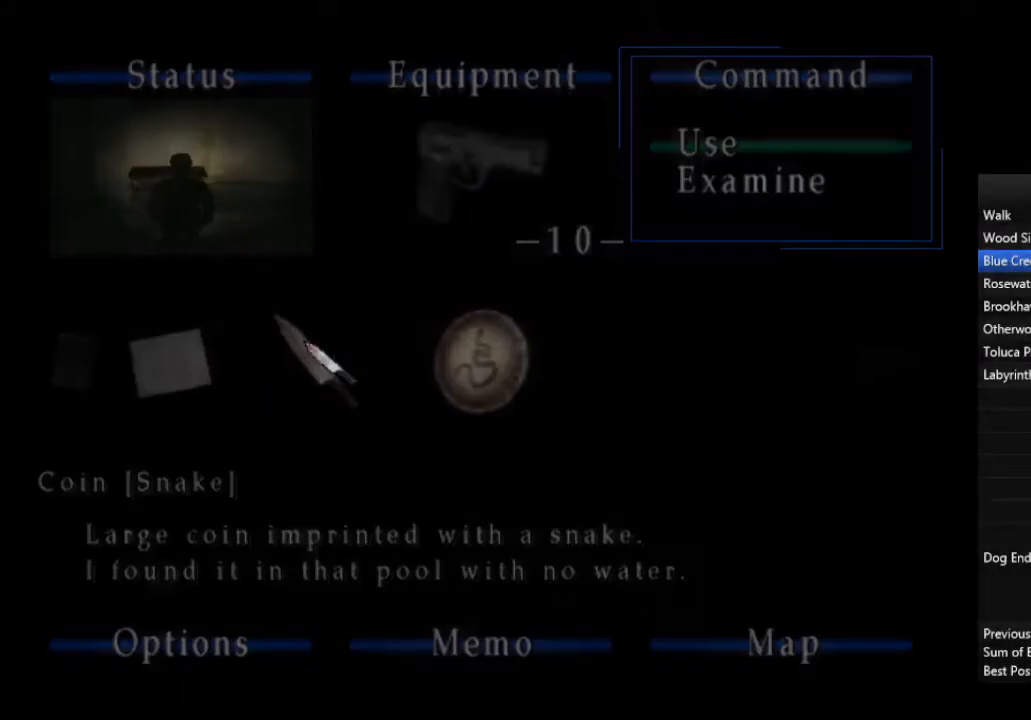
{"buttons": [], "left_stick": "center", "right_stick": "center", "events": []}
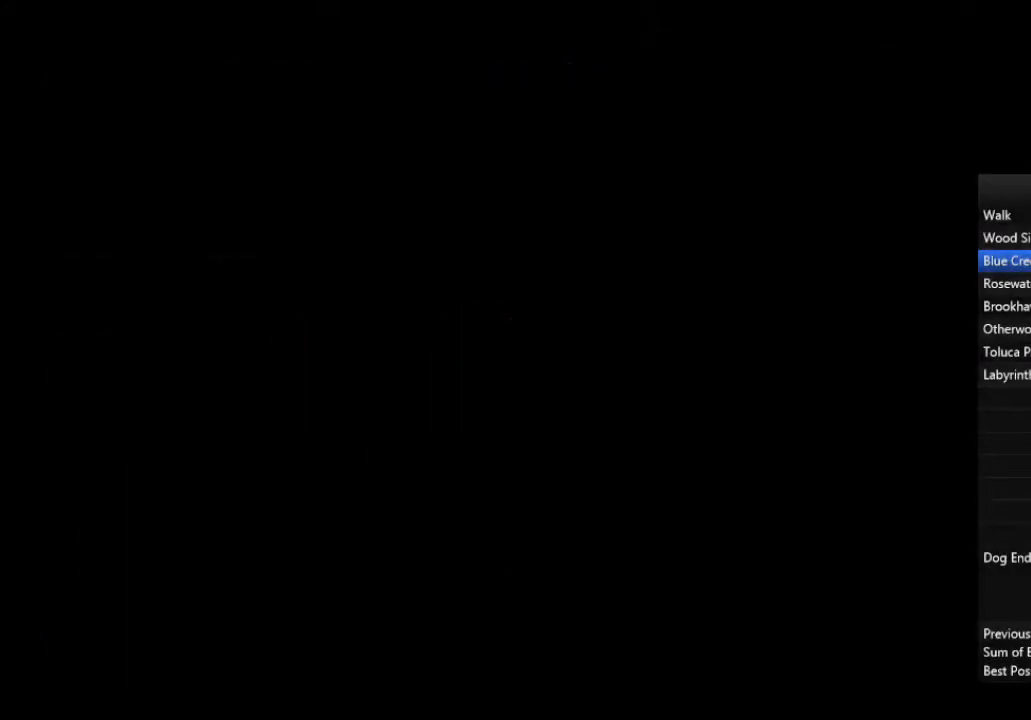
{"buttons": [], "left_stick": "center", "right_stick": "center", "events": []}
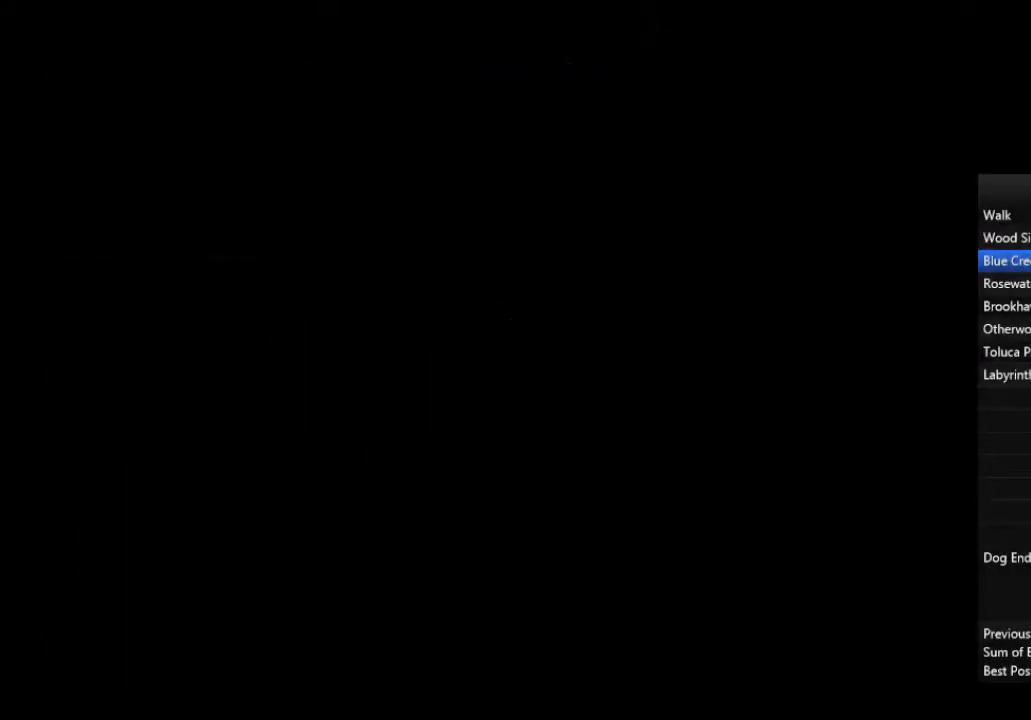
{"buttons": [], "left_stick": "center", "right_stick": "center", "events": []}
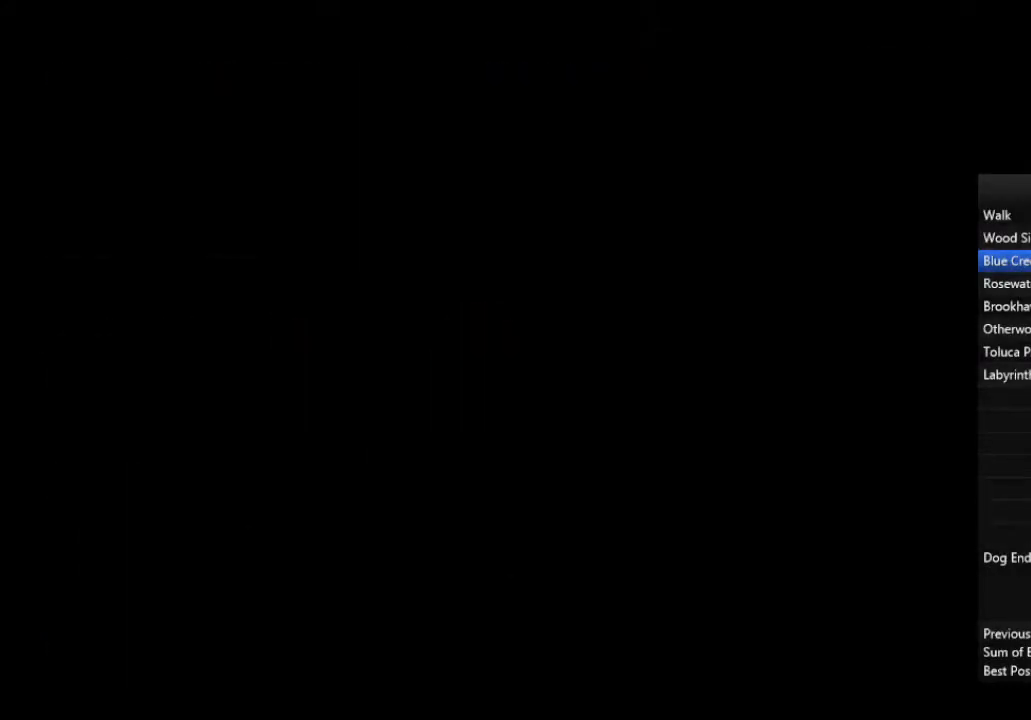
{"buttons": ["CROSS"], "left_stick": "center", "right_stick": "center", "events": [[367, "CROSS", "down"], [467, "CROSS", "up"], [500, "CROSS", "down"]]}
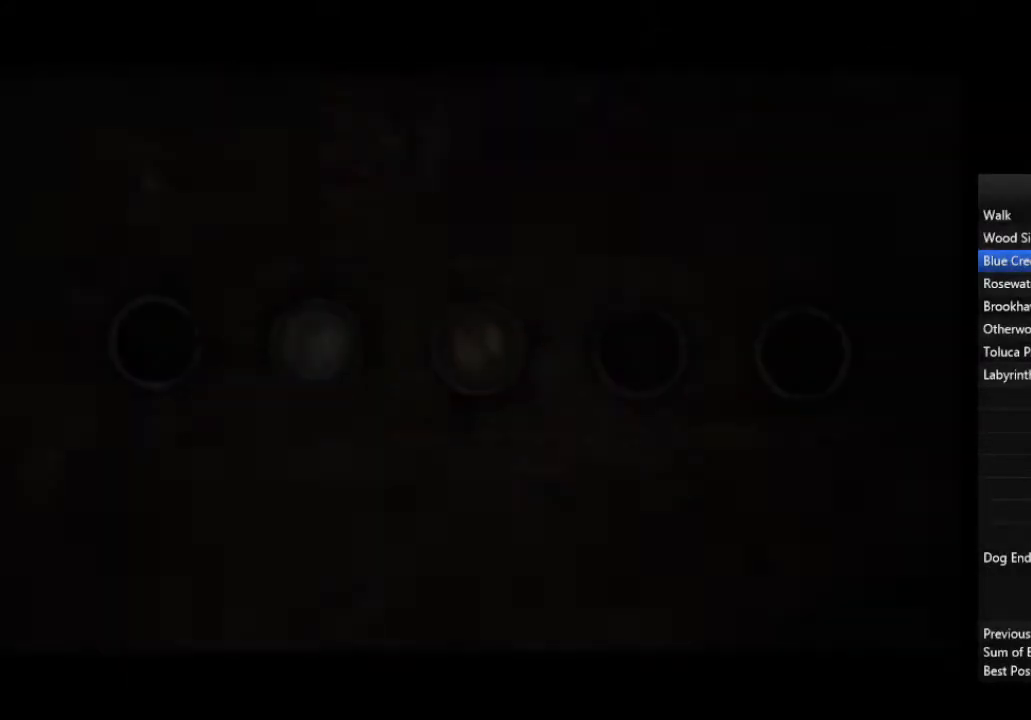
{"buttons": [], "left_stick": "center", "right_stick": "center", "events": [[100, "CROSS", "up"], [167, "CROSS", "down"], [200, "CROSS", "up"], [300, "CROSS", "down"], [333, "CROSS", "up"], [433, "CROSS", "down"], [500, "CROSS", "up"]]}
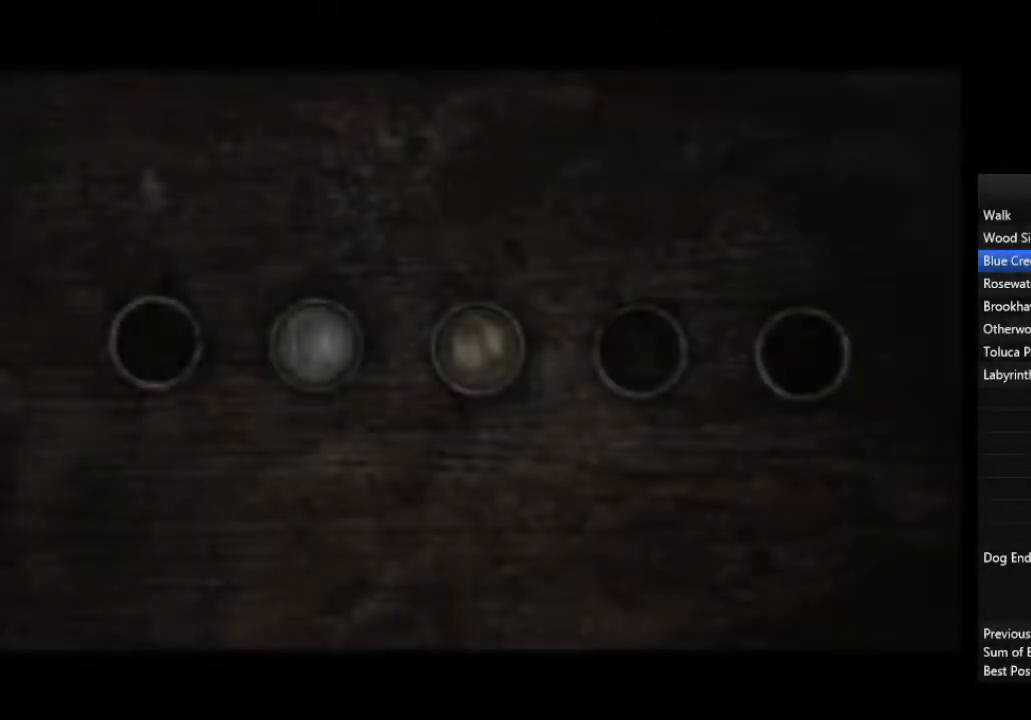
{"buttons": [], "left_stick": "center", "right_stick": "center", "events": [[67, "CROSS", "down"], [100, "CROSS", "up"], [200, "CROSS", "down"], [233, "CROSS", "up"], [333, "CROSS", "down"], [367, "CROSS", "up"], [467, "CROSS", "down"], [500, "CROSS", "up"]]}
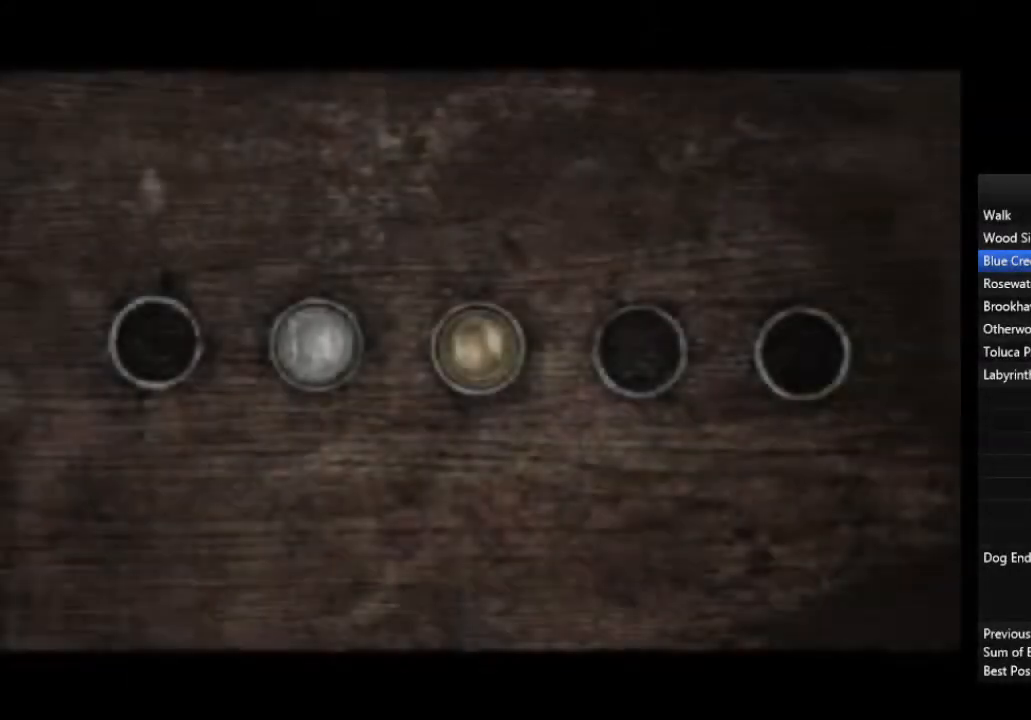
{"buttons": [], "left_stick": "center", "right_stick": "center", "events": [[100, "CROSS", "down"], [133, "CROSS", "up"], [233, "CROSS", "down"], [267, "CROSS", "up"]]}
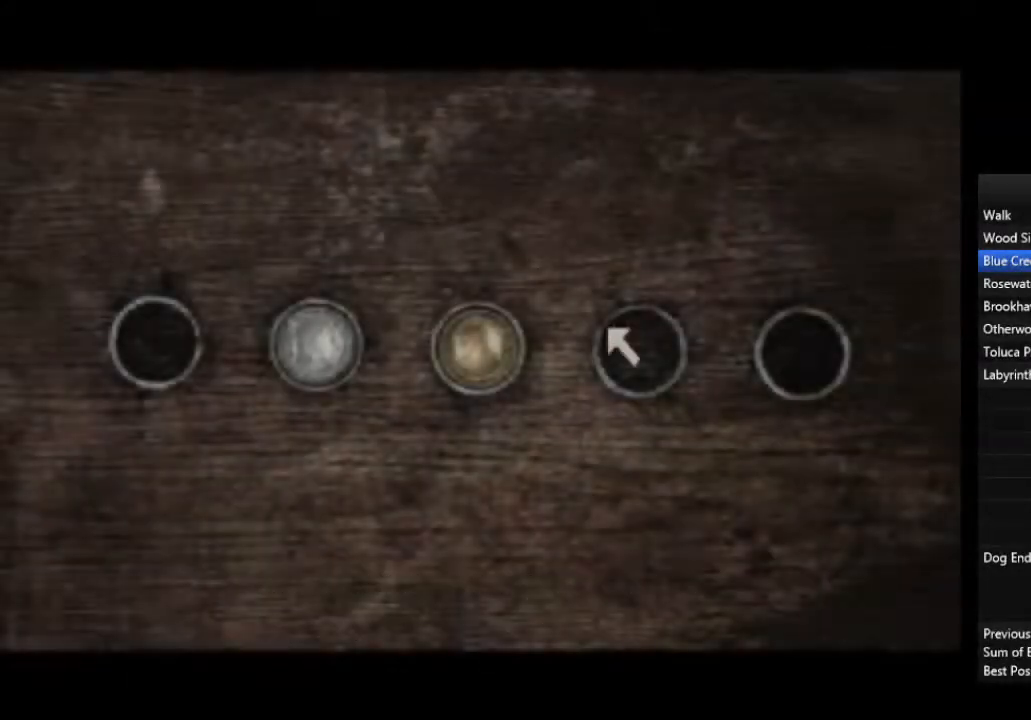
{"buttons": [], "left_stick": "center", "right_stick": "center", "events": []}
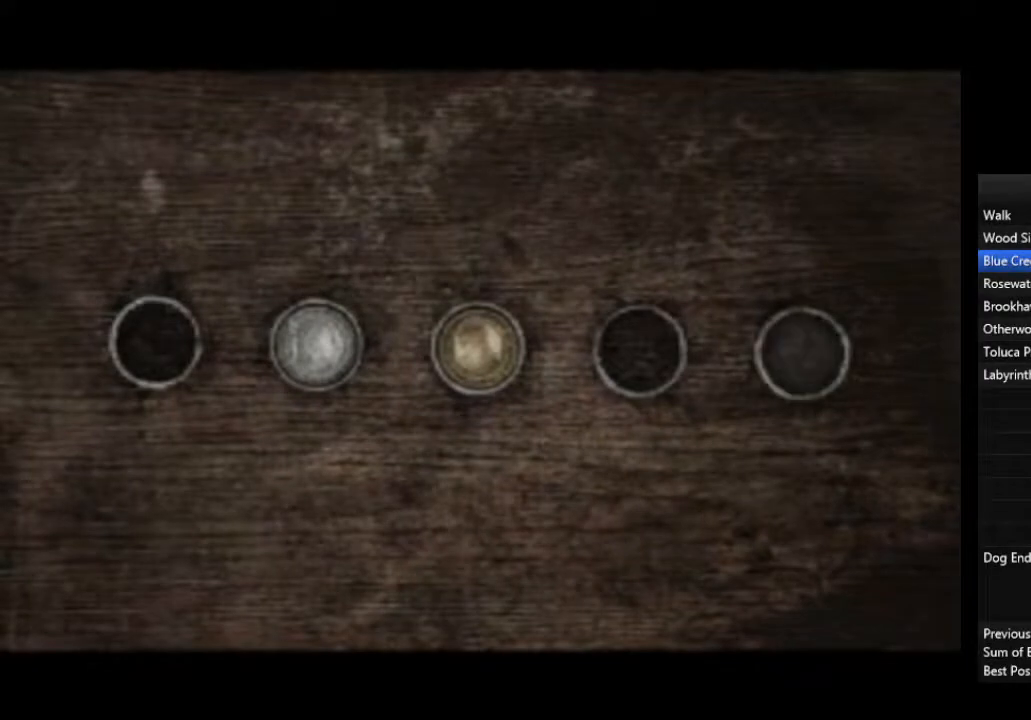
{"buttons": ["CROSS"], "left_stick": "center", "right_stick": "center", "events": [[67, "CROSS", "down"], [133, "CROSS", "up"], [233, "CROSS", "down"], [267, "CROSS", "up"], [333, "CROSS", "down"], [400, "CROSS", "up"], [467, "CROSS", "down"]]}
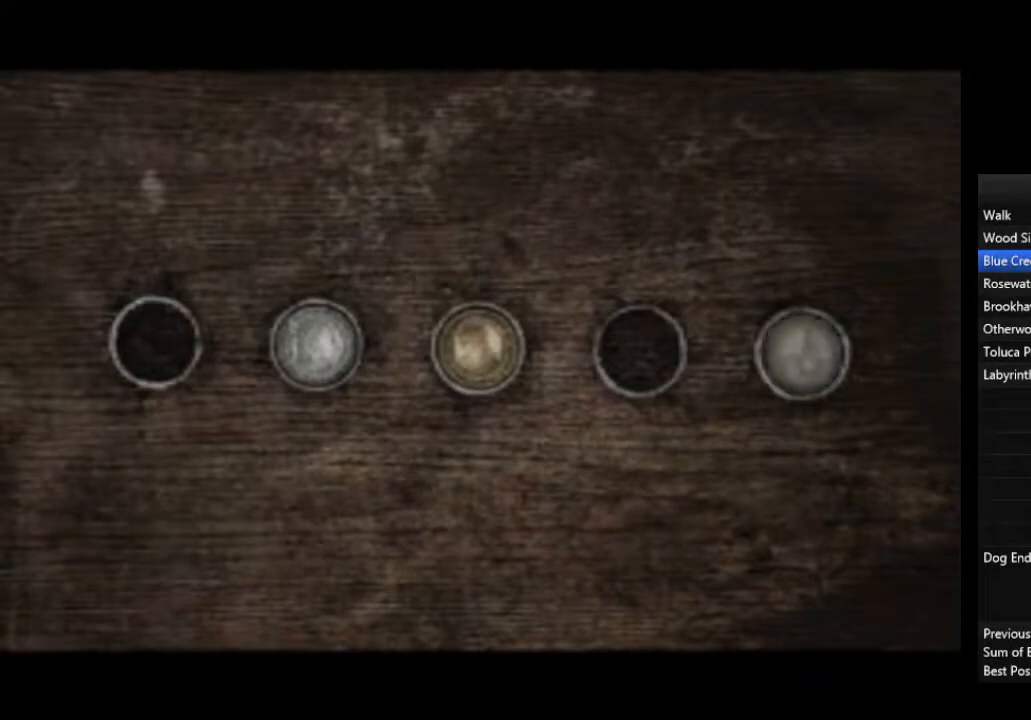
{"buttons": [], "left_stick": "center", "right_stick": "center", "events": [[33, "CROSS", "up"], [100, "CROSS", "down"], [167, "CROSS", "up"], [233, "CROSS", "down"], [300, "CROSS", "up"], [367, "CROSS", "down"], [433, "CROSS", "up"]]}
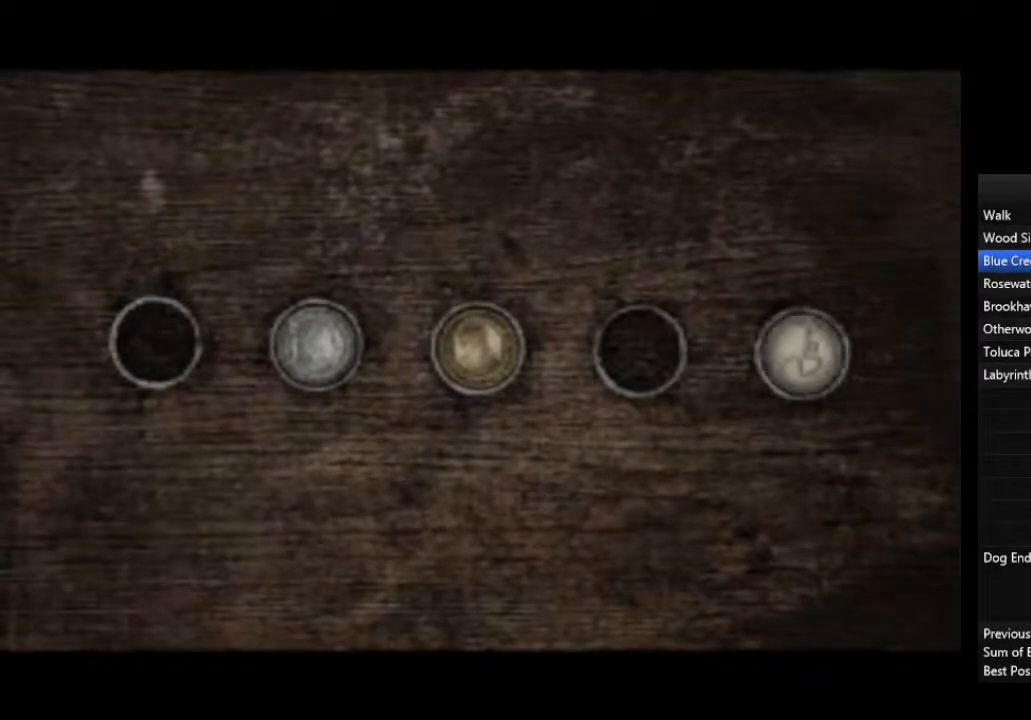
{"buttons": [], "left_stick": "center", "right_stick": "center", "events": [[133, "CROSS", "down"], [200, "CROSS", "up"], [233, "CROSS", "down"], [300, "CROSS", "up"]]}
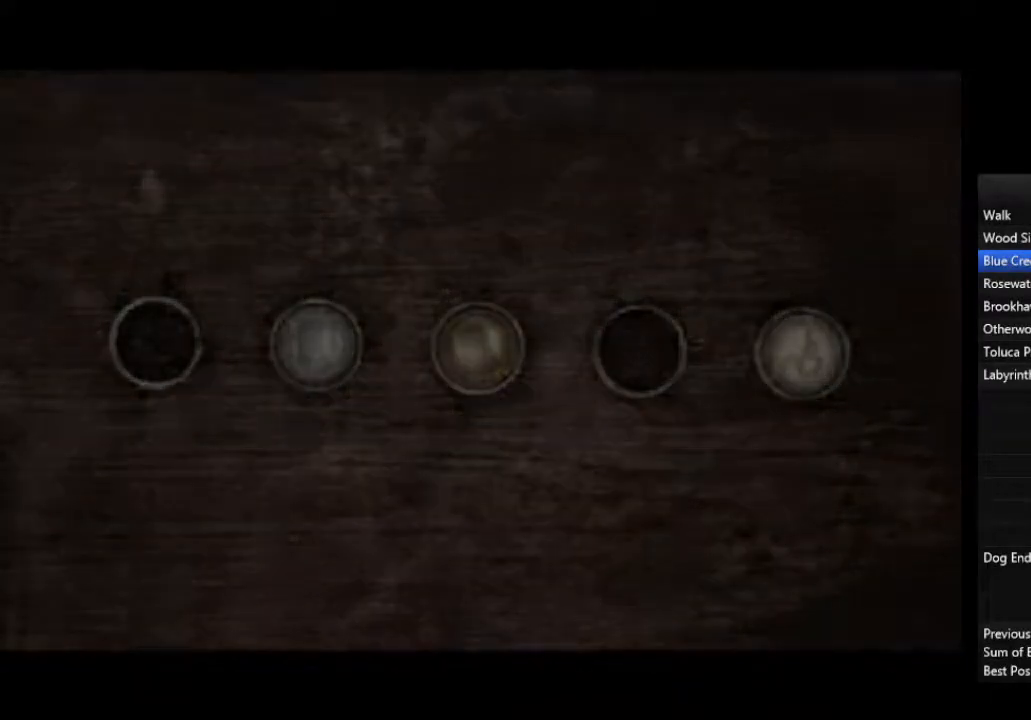
{"buttons": ["CROSS", "L1"], "left_stick": "center", "right_stick": "center", "events": [[200, "L1", "down"], [233, "CROSS", "down"], [267, "L1", "up"], [300, "CROSS", "up"], [367, "CROSS", "down"], [367, "L1", "down"], [400, "L1", "up"], [433, "CROSS", "up"], [467, "CROSS", "down"], [500, "L1", "down"]]}
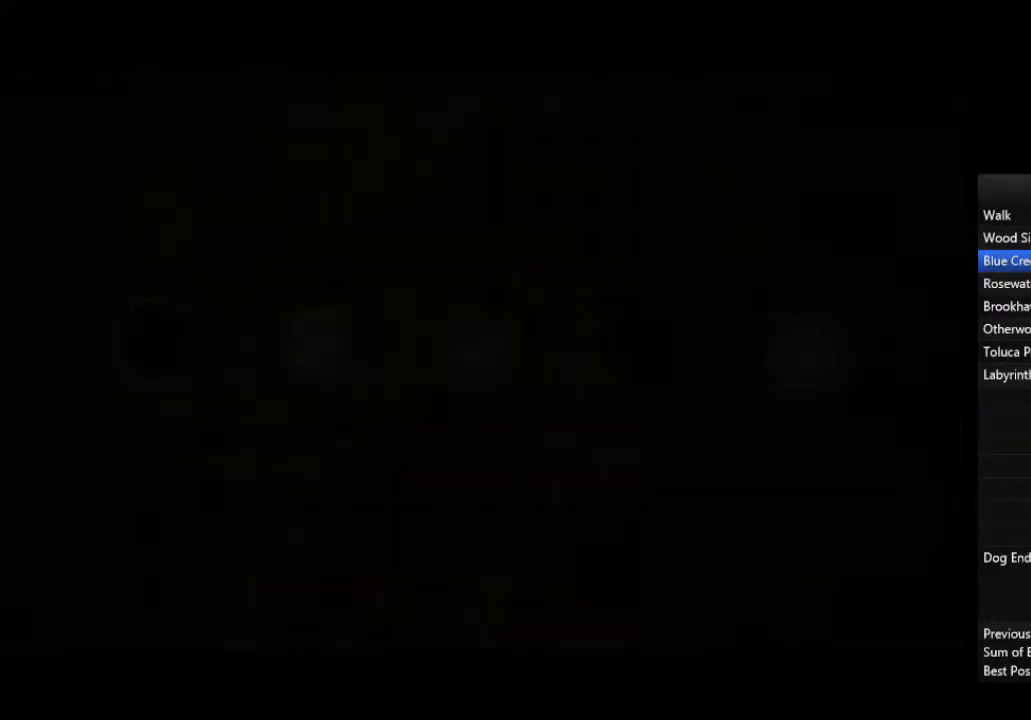
{"buttons": [], "left_stick": "left", "right_stick": "center", "events": [[33, "CROSS", "up"], [33, "L1", "up"], [67, "CROSS", "down"], [133, "CROSS", "up"], [167, "CROSS", "down"], [233, "CROSS", "up"], [300, "CROSS", "down"], [300, "left_stick", "left"], [333, "CROSS", "up"], [400, "CROSS", "down"], [467, "CROSS", "up"]]}
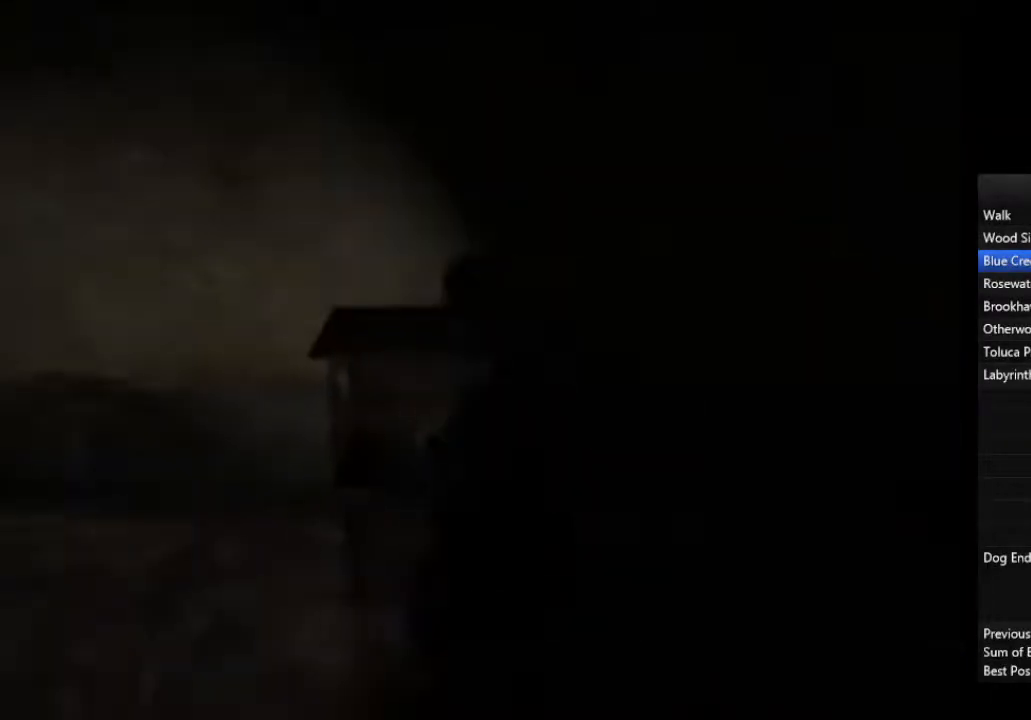
{"buttons": ["CROSS"], "left_stick": "left", "right_stick": "center", "events": [[267, "CROSS", "down"], [333, "CROSS", "up"], [400, "CROSS", "down"], [467, "CROSS", "up"], [500, "CROSS", "down"]]}
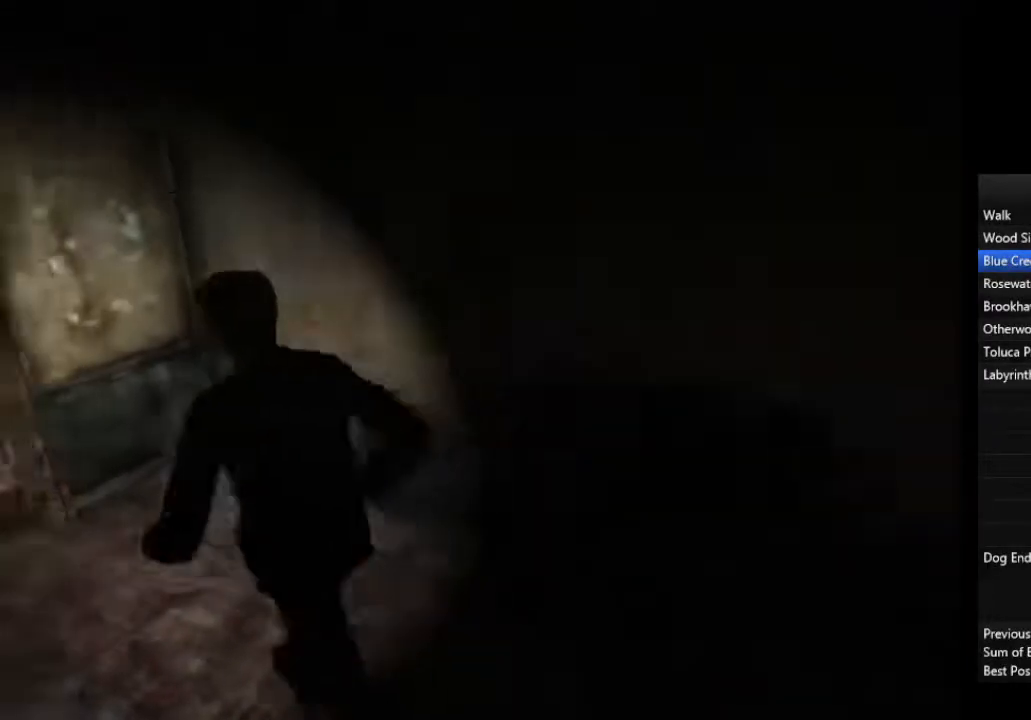
{"buttons": ["CROSS"], "left_stick": "left", "right_stick": "center", "events": [[33, "CROSS", "up"], [133, "CROSS", "down"], [167, "CROSS", "up"], [233, "CROSS", "down"], [300, "CROSS", "up"], [367, "CROSS", "down"], [400, "CROSS", "up"], [500, "CROSS", "down"]]}
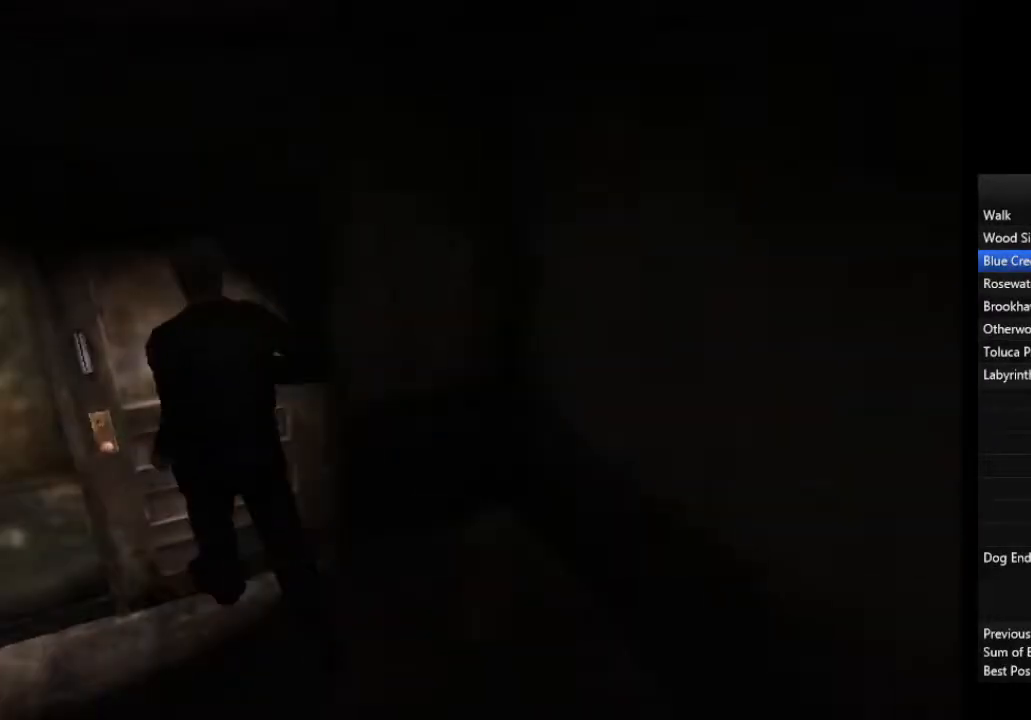
{"buttons": [], "left_stick": "up-left", "right_stick": "center", "events": [[33, "CROSS", "up"], [100, "CROSS", "down"], [167, "CROSS", "up"], [200, "CROSS", "down"], [267, "CROSS", "up"], [367, "left_stick", "up-left"]]}
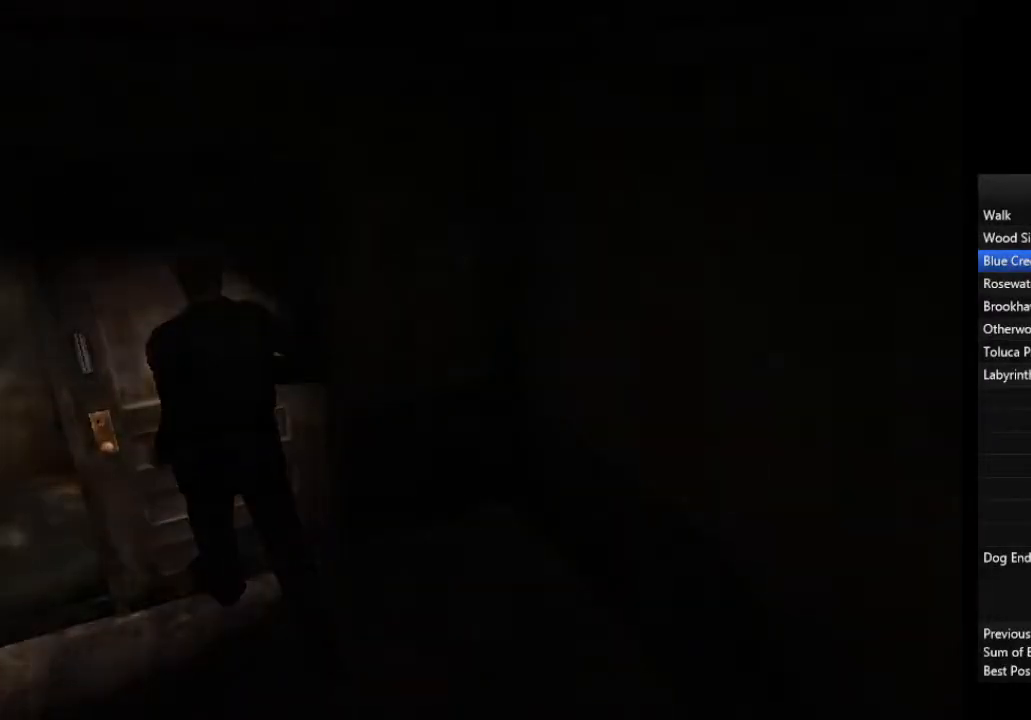
{"buttons": [], "left_stick": "up-left", "right_stick": "center", "events": []}
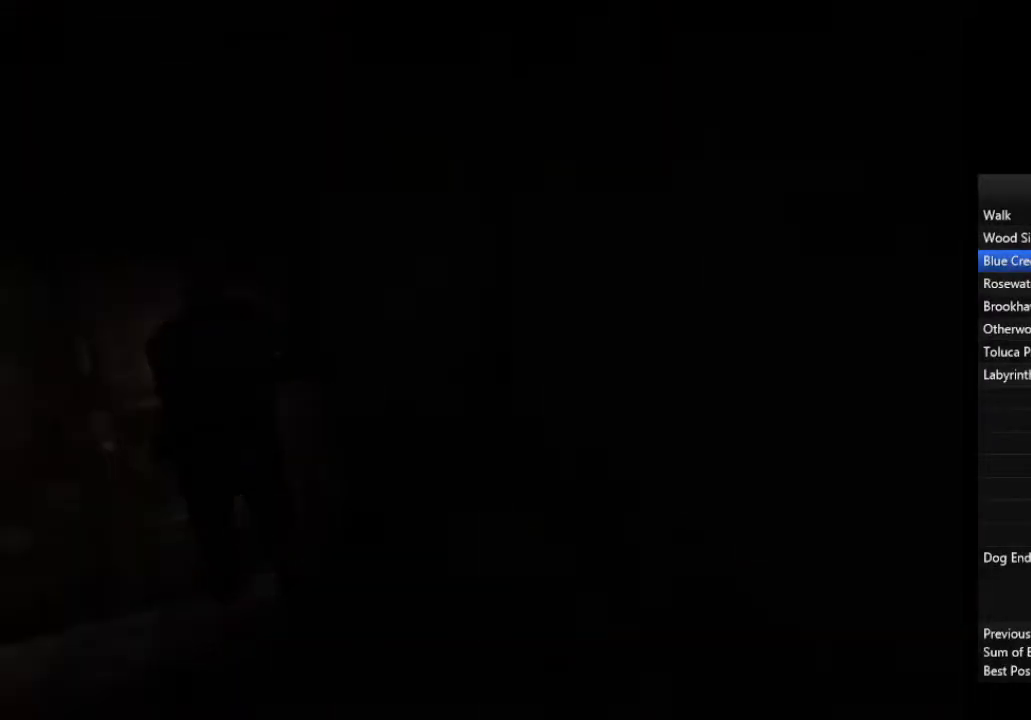
{"buttons": [], "left_stick": "up-left", "right_stick": "center", "events": []}
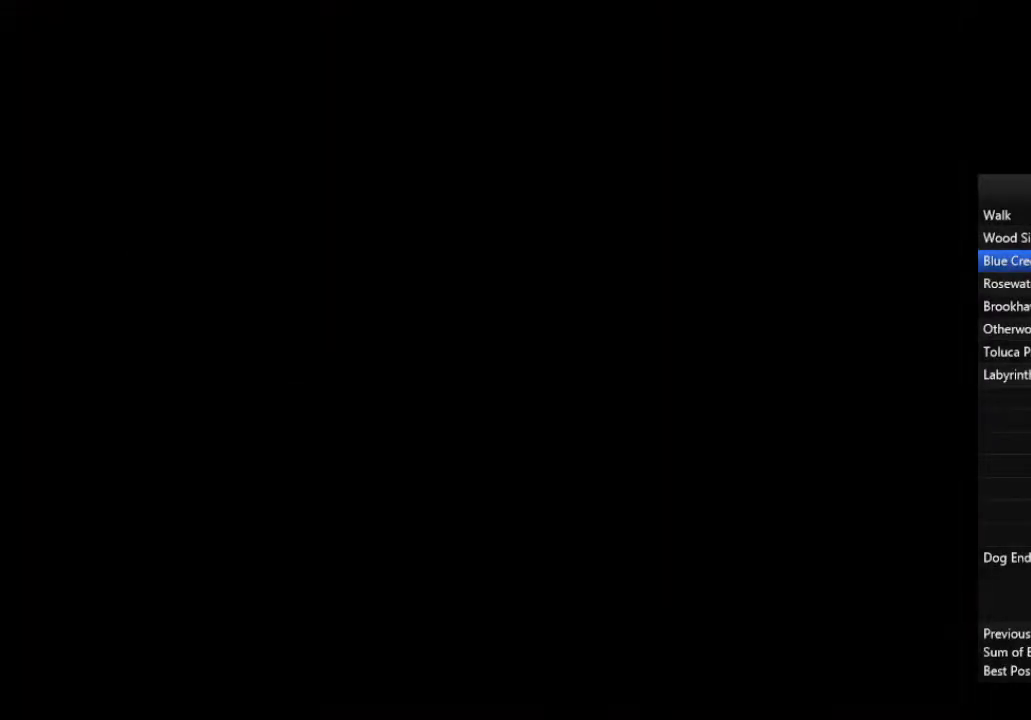
{"buttons": [], "left_stick": "up-left", "right_stick": "center", "events": []}
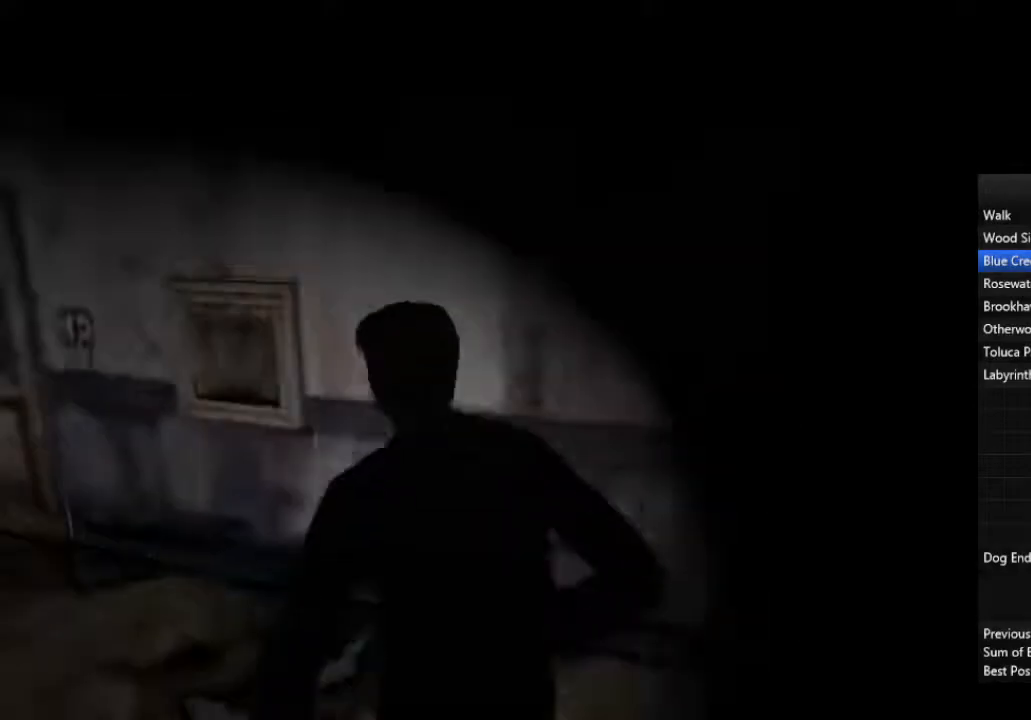
{"buttons": [], "left_stick": "up-left", "right_stick": "center", "events": []}
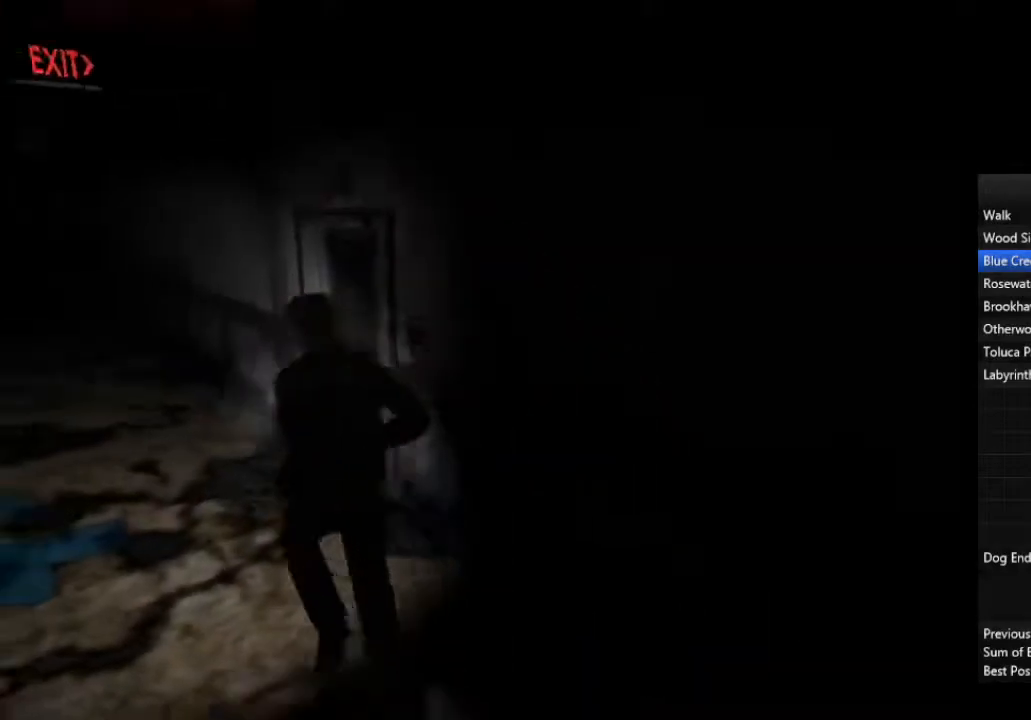
{"buttons": [], "left_stick": "up", "right_stick": "center", "events": [[100, "left_stick", "up"], [433, "CROSS", "down"], [500, "CROSS", "up"]]}
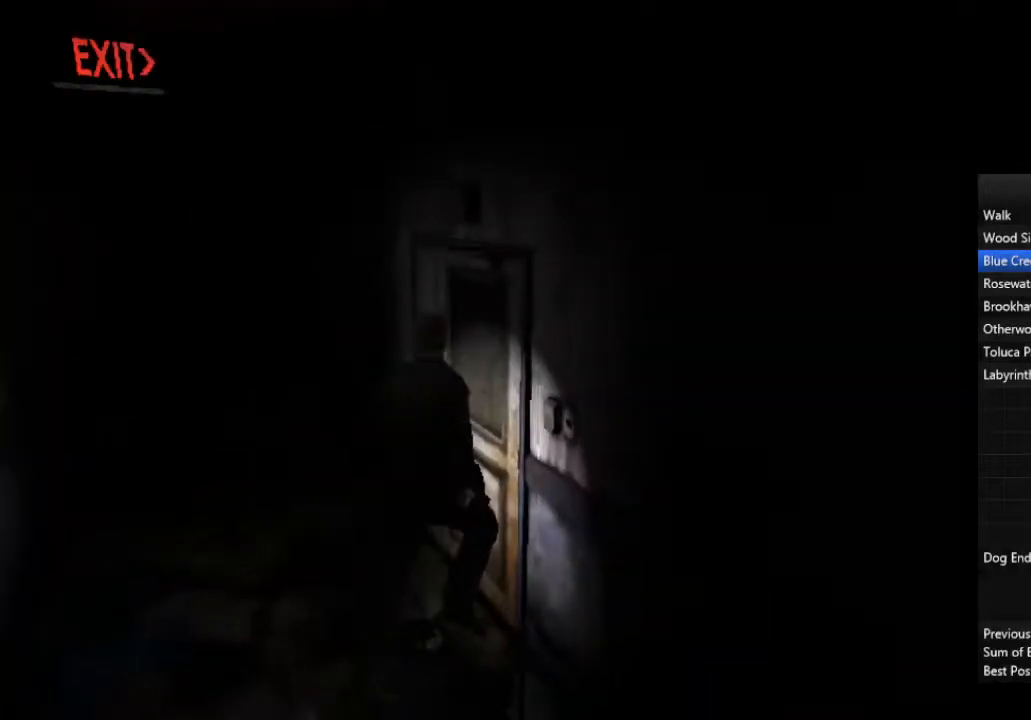
{"buttons": [], "left_stick": "down-left", "right_stick": "center", "events": [[133, "left_stick", "down-left"]]}